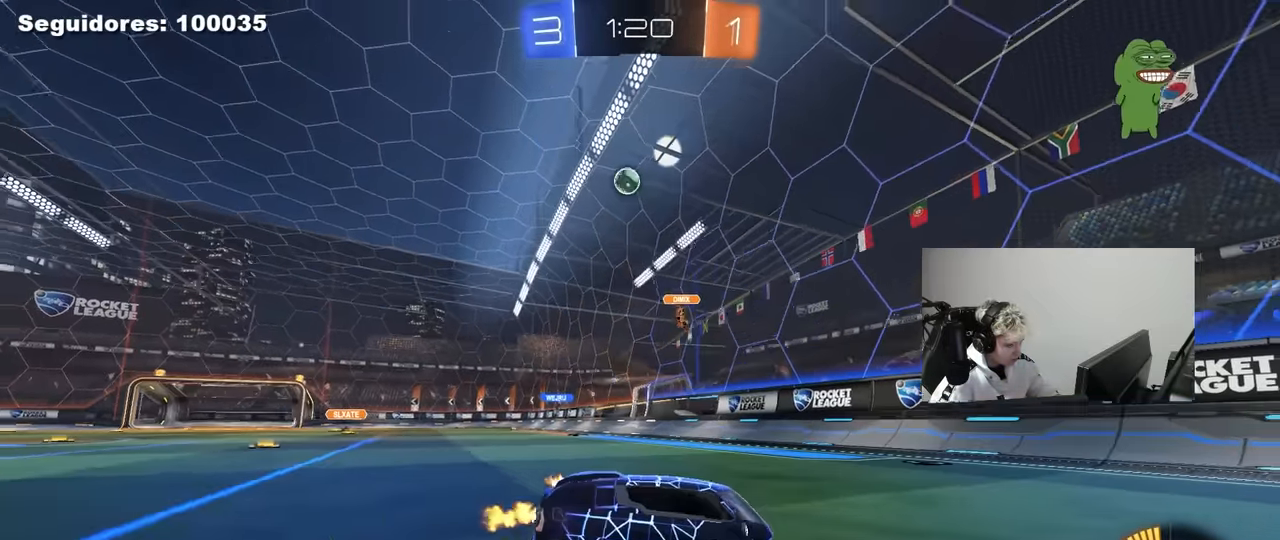
Gameplay with keyboard and mouse; each line is a JSON object with the keys and mouse buttons held at the frame after it. "events" lists presses ("down") and releases ("up") of "1", "2", "3", "4", "5", "a", "alt", "c", "caps_lock", "ctrl", "d", "e", "f", "g", "q", "r", "s", "shift", "space", "t", "tab", "v", "w", "x", "z", "mouse_left", "mouse_wheel" and "mouse_right" between this image and that frame as [ms after this image, input, new state], when the widget could be followed in between. "mouse_left", "mouse_wheel", "mouse_right" = the "left", "wheel", "right" buttons of the "mouse" list. No other keys are recorded. "wheel" means that the mouse wheel is clicked or scrolled. "mouse_move" is the direction in which the mouse moves at that frame (one of eight, or "still"), when it could be read.
{"keys": ["d", "w"], "mouse": [], "mouse_move": "still", "events": [[117, "d", "up"], [150, "d", "down"], [250, "shift", "down"], [484, "shift", "up"]]}
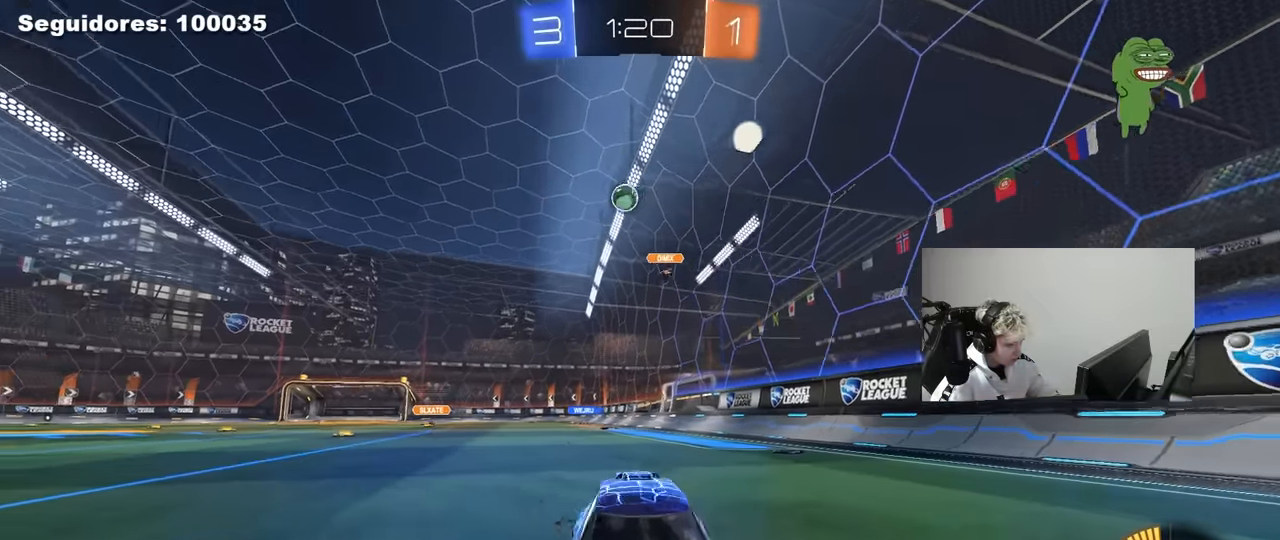
{"keys": ["d", "w"], "mouse": ["left"], "mouse_move": "down", "events": [[267, "d", "up"], [367, "d", "down"], [400, "mouse_left", "down"]]}
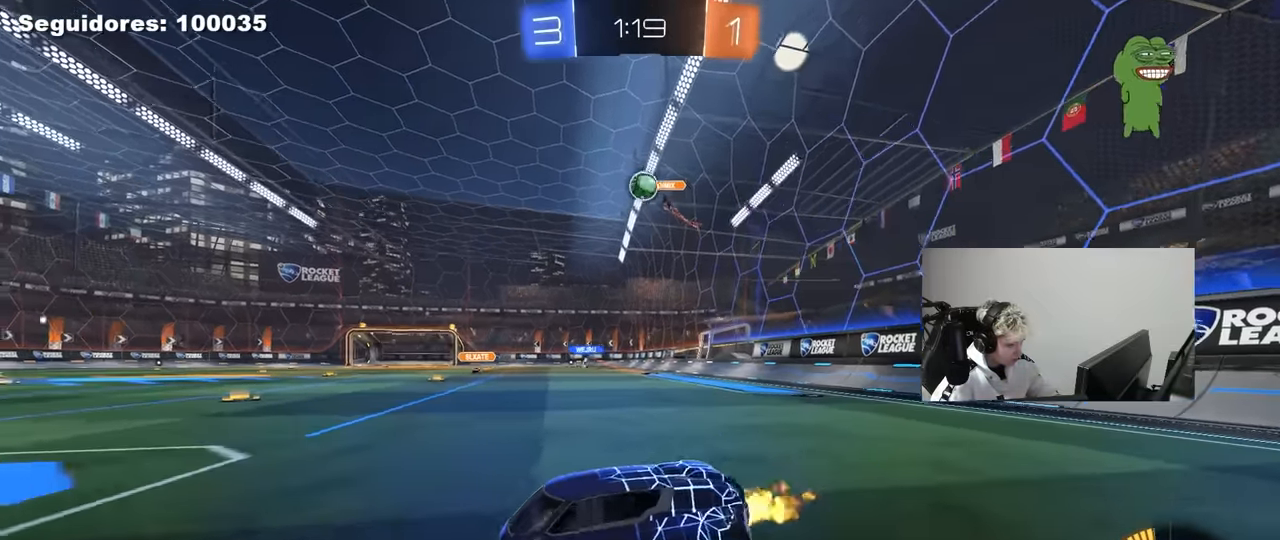
{"keys": ["w"], "mouse": ["left"], "mouse_move": "down-left", "events": [[134, "d", "up"], [234, "d", "down"], [417, "a", "down"], [417, "d", "up"], [467, "a", "up"]]}
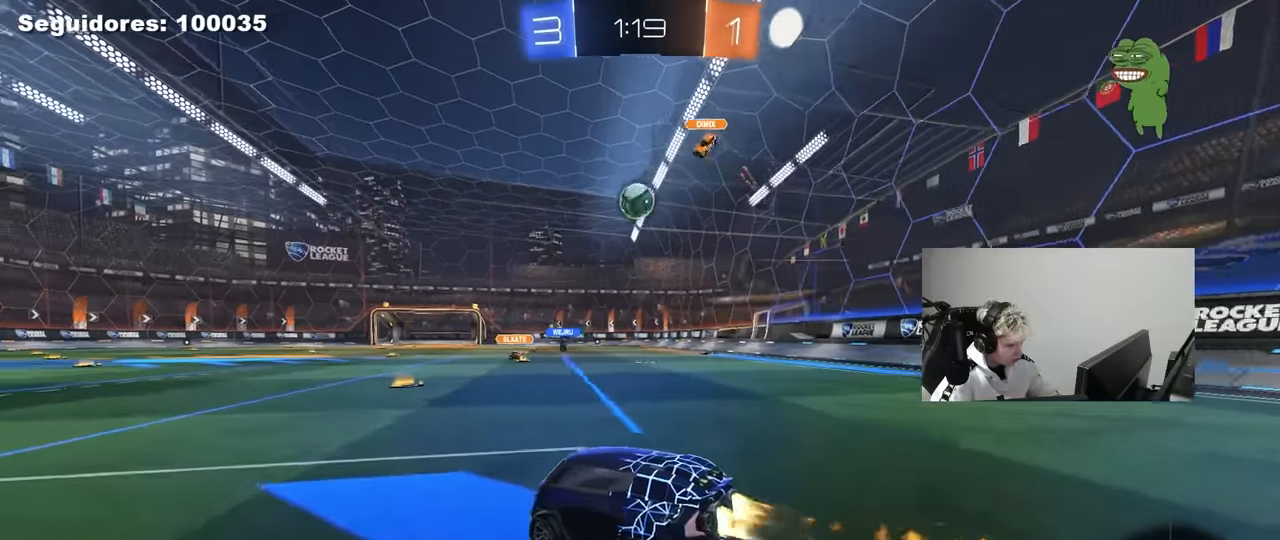
{"keys": ["w"], "mouse": ["left"], "mouse_move": "right", "events": [[17, "d", "down"], [117, "w", "up"], [167, "mouse_right", "down"], [200, "a", "down"], [200, "d", "up"], [200, "s", "down"], [350, "s", "up"], [384, "a", "up"], [384, "mouse_right", "up"], [484, "w", "down"]]}
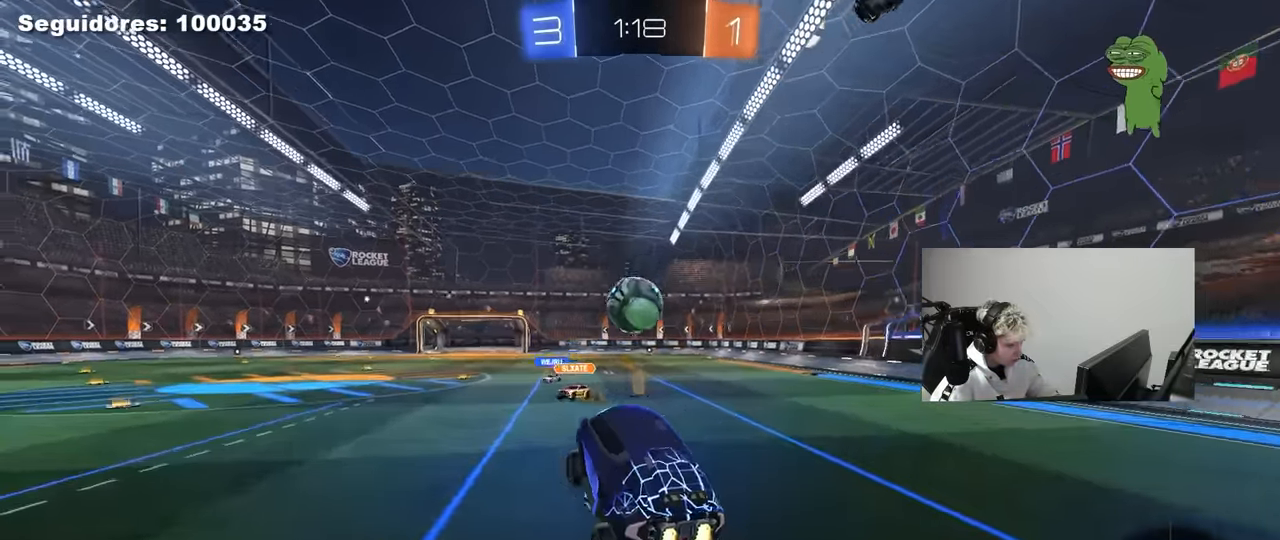
{"keys": ["a", "s", "shift"], "mouse": [], "mouse_move": "up", "events": [[34, "mouse_right", "down"], [167, "mouse_left", "up"], [217, "shift", "down"], [267, "mouse_right", "up"], [317, "w", "up"], [450, "s", "down"], [500, "a", "down"]]}
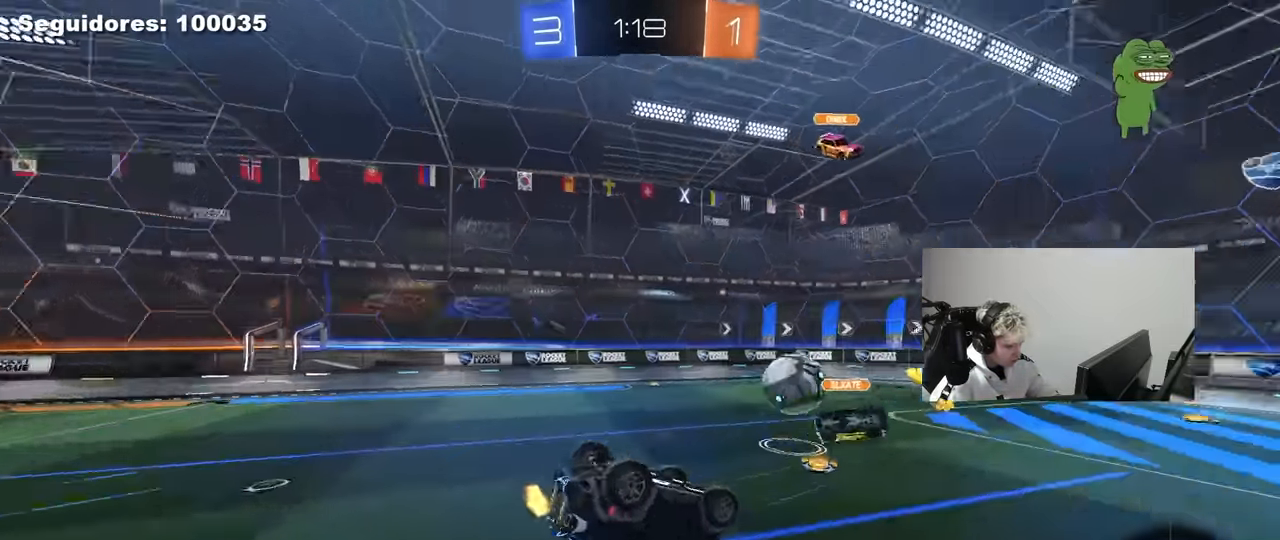
{"keys": ["a", "w"], "mouse": [], "mouse_move": "still", "events": [[150, "s", "up"], [234, "w", "down"], [334, "shift", "up"]]}
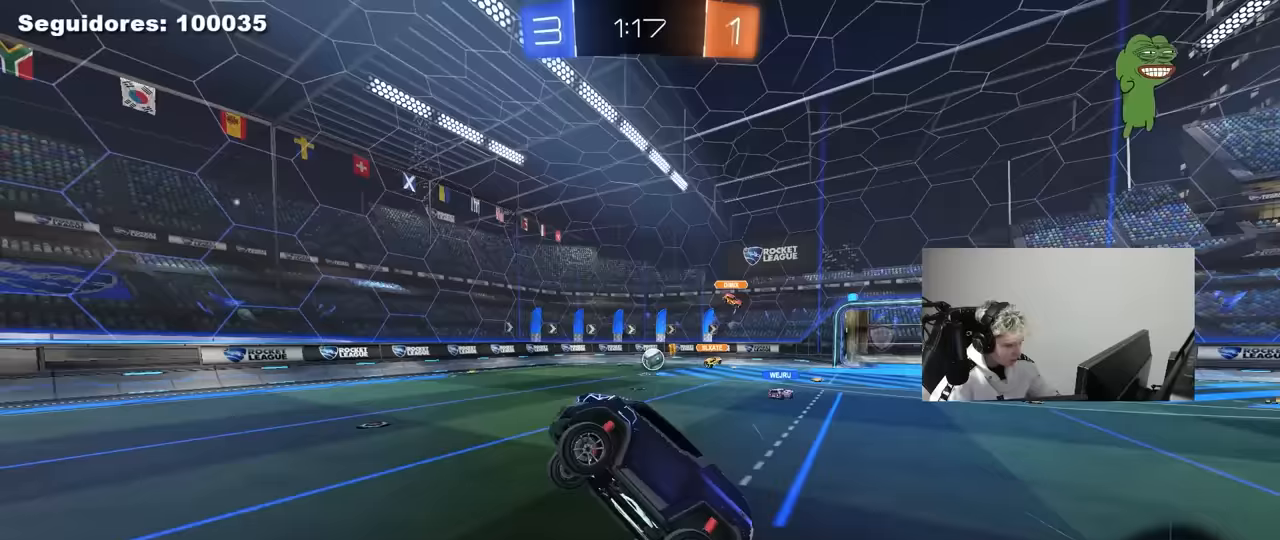
{"keys": ["a", "w"], "mouse": [], "events": [[67, "w", "up"], [200, "a", "up"], [250, "a", "down"], [300, "w", "down"]]}
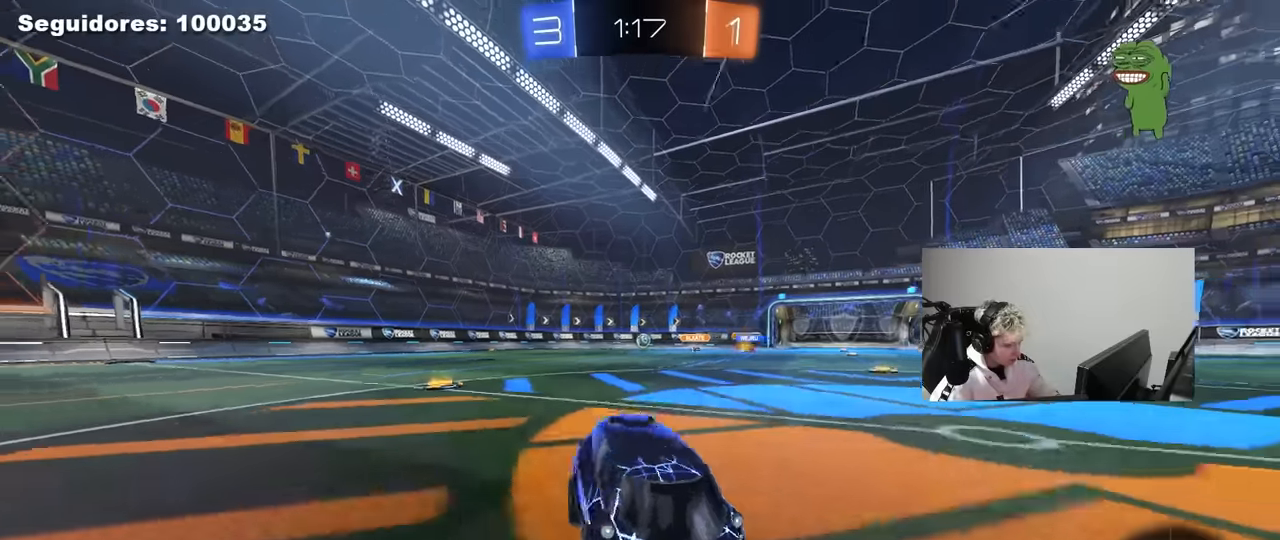
{"keys": ["a", "w"], "mouse": ["left"], "mouse_move": "down-left", "events": [[33, "shift", "down"], [133, "shift", "up"], [217, "shift", "down"], [317, "shift", "up"], [450, "mouse_left", "down"]]}
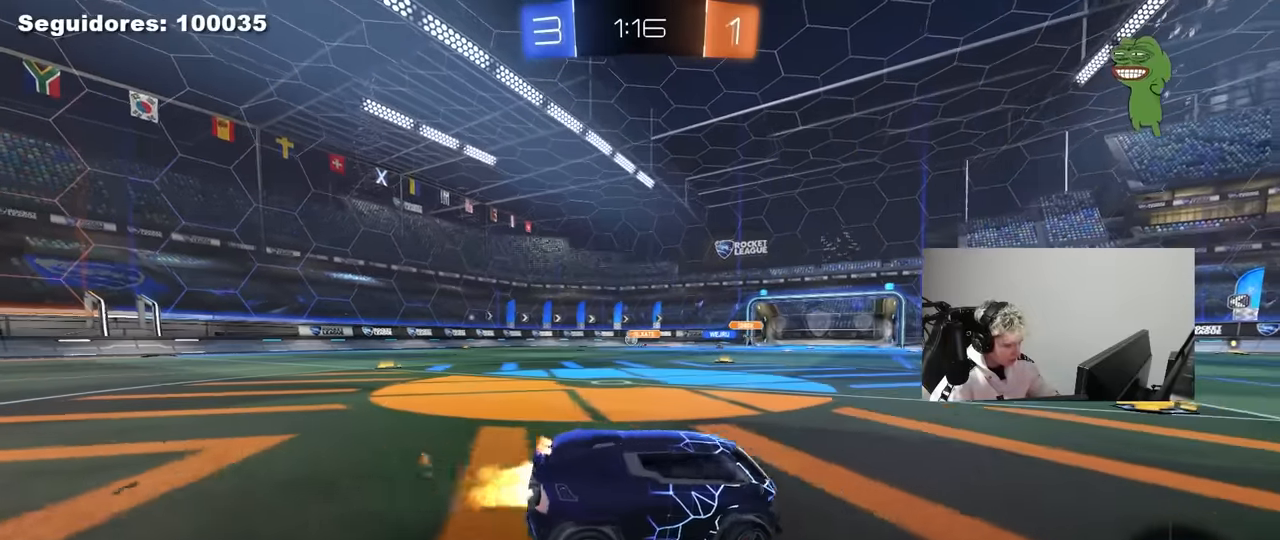
{"keys": ["a", "w"], "mouse": ["left", "right"], "mouse_move": "still", "events": [[100, "a", "up"], [233, "a", "down"], [283, "a", "up"], [333, "mouse_left", "up"], [367, "d", "down"], [417, "d", "up"], [467, "a", "down"], [467, "mouse_left", "down"], [467, "mouse_right", "down"]]}
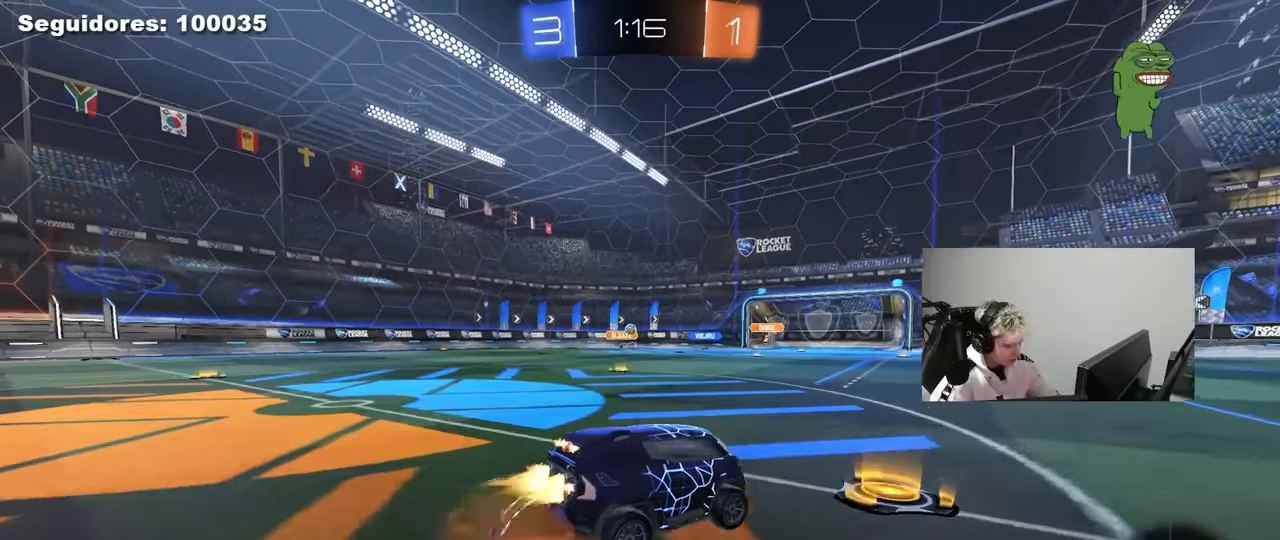
{"keys": ["a", "shift"], "mouse": [], "mouse_move": "still", "events": [[17, "shift", "down"], [67, "mouse_right", "up"], [117, "mouse_right", "down"], [117, "s", "down"], [117, "w", "up"], [167, "mouse_left", "up"], [300, "mouse_right", "up"], [483, "s", "up"]]}
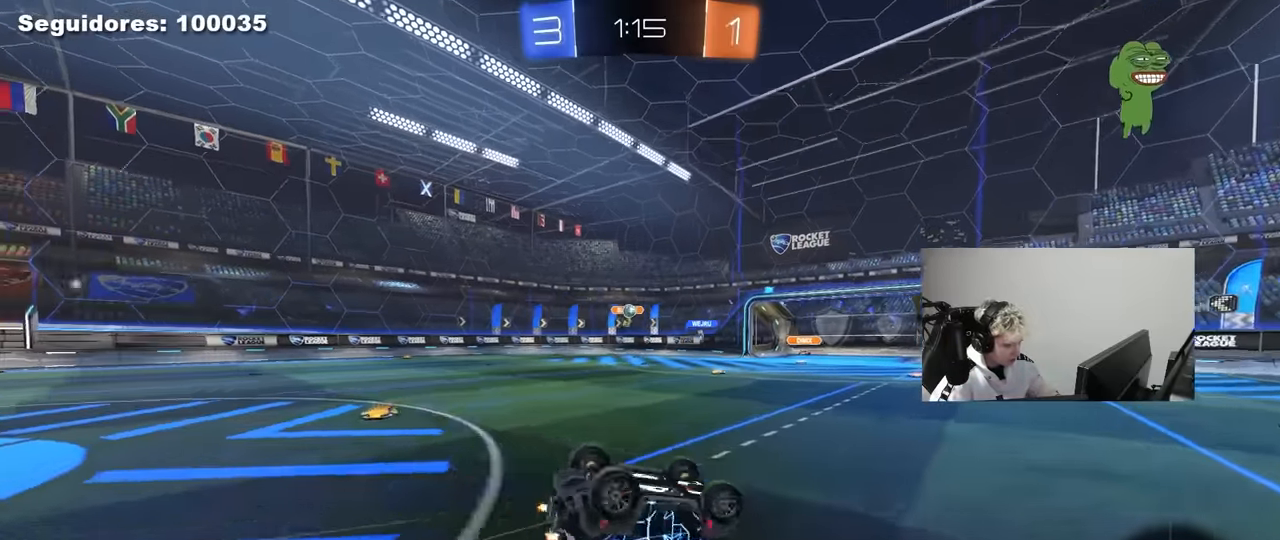
{"keys": [], "mouse": [], "mouse_move": "still", "events": [[83, "s", "down"], [367, "shift", "up"], [417, "a", "up"], [417, "s", "up"]]}
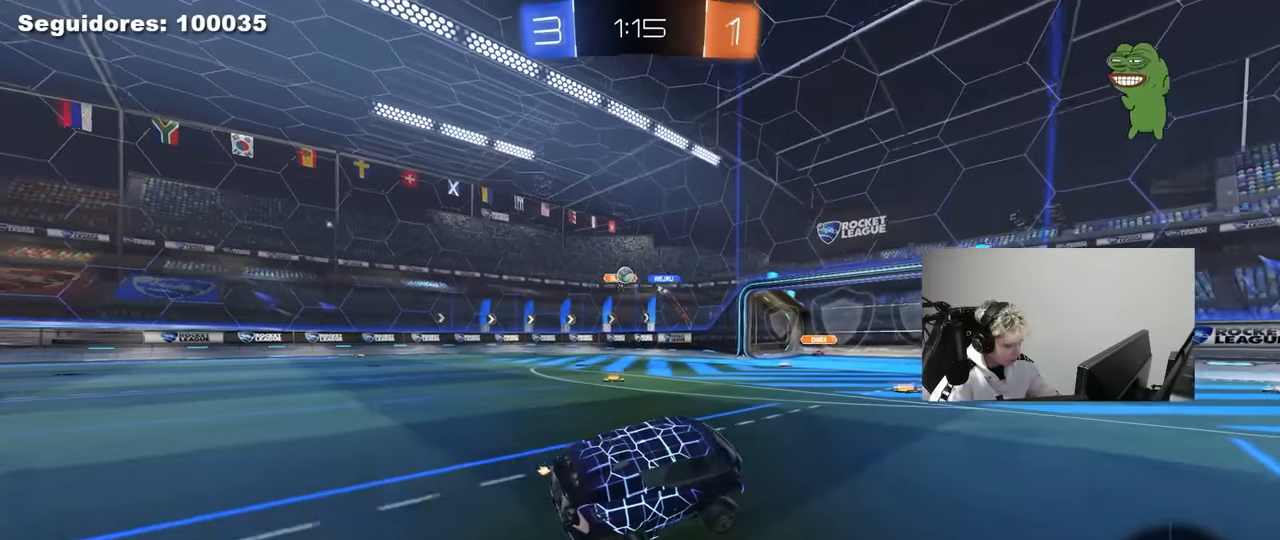
{"keys": ["a", "shift", "w"], "mouse": [], "mouse_move": "still", "events": [[100, "a", "down"], [100, "w", "down"], [333, "a", "up"], [417, "a", "down"], [417, "shift", "down"]]}
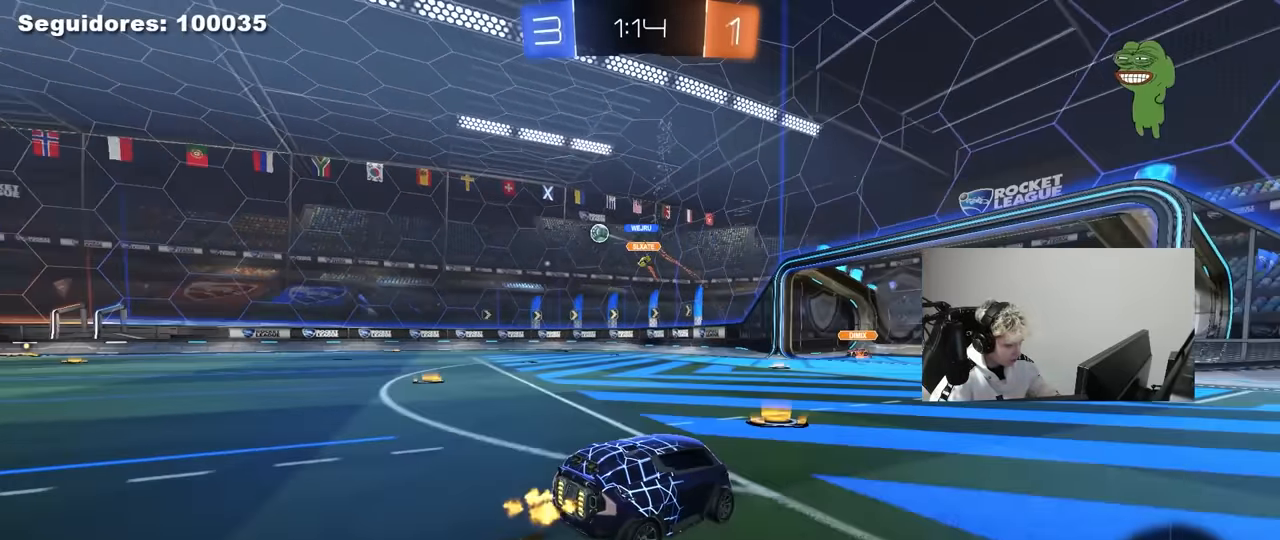
{"keys": ["d", "w"], "mouse": ["left"], "mouse_move": "down", "events": [[67, "mouse_left", "down"], [67, "shift", "up"], [250, "a", "up"], [350, "a", "down"], [483, "a", "up"], [483, "d", "down"]]}
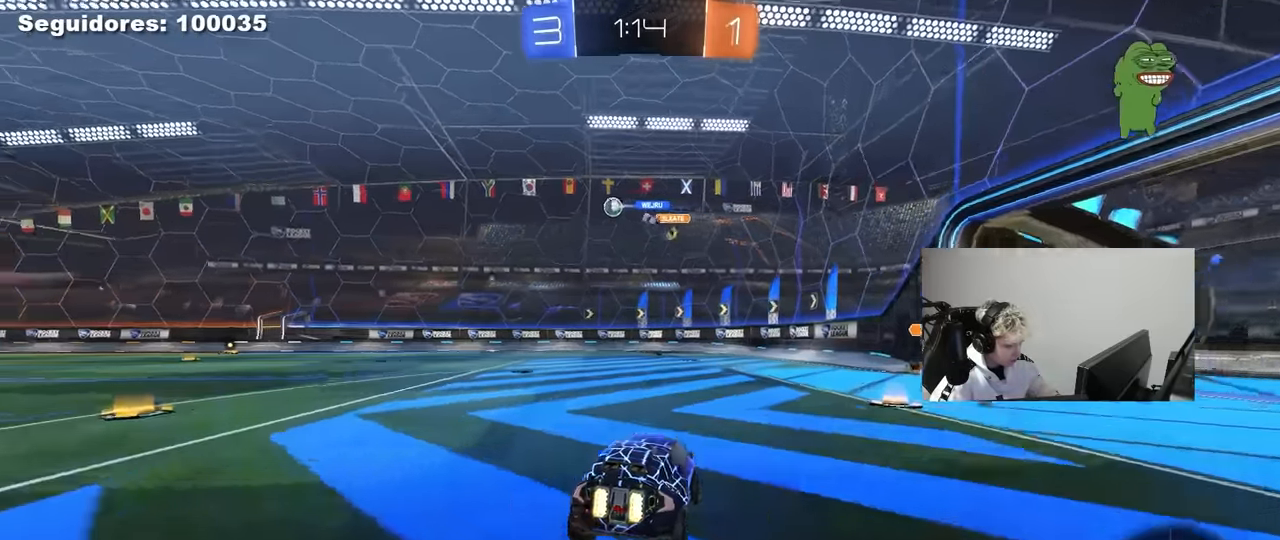
{"keys": ["a", "w"], "mouse": [], "mouse_move": "up-left", "events": [[133, "d", "up"], [167, "w", "up"], [217, "w", "down"], [267, "a", "down"], [417, "mouse_left", "up"]]}
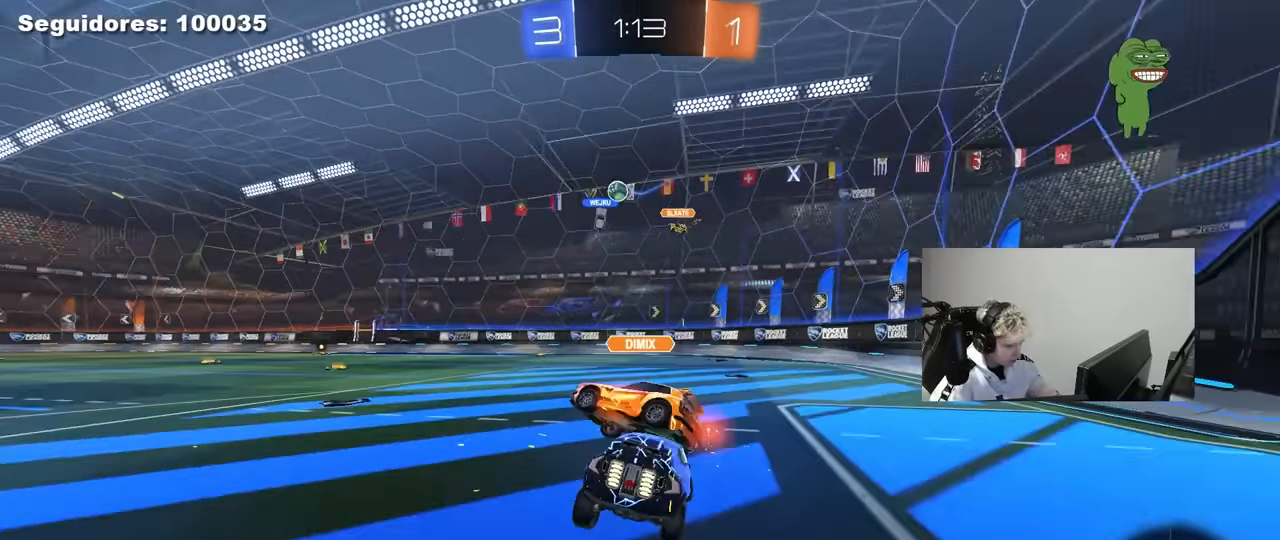
{"keys": ["w"], "mouse": [], "mouse_move": "still", "events": [[383, "a", "up"]]}
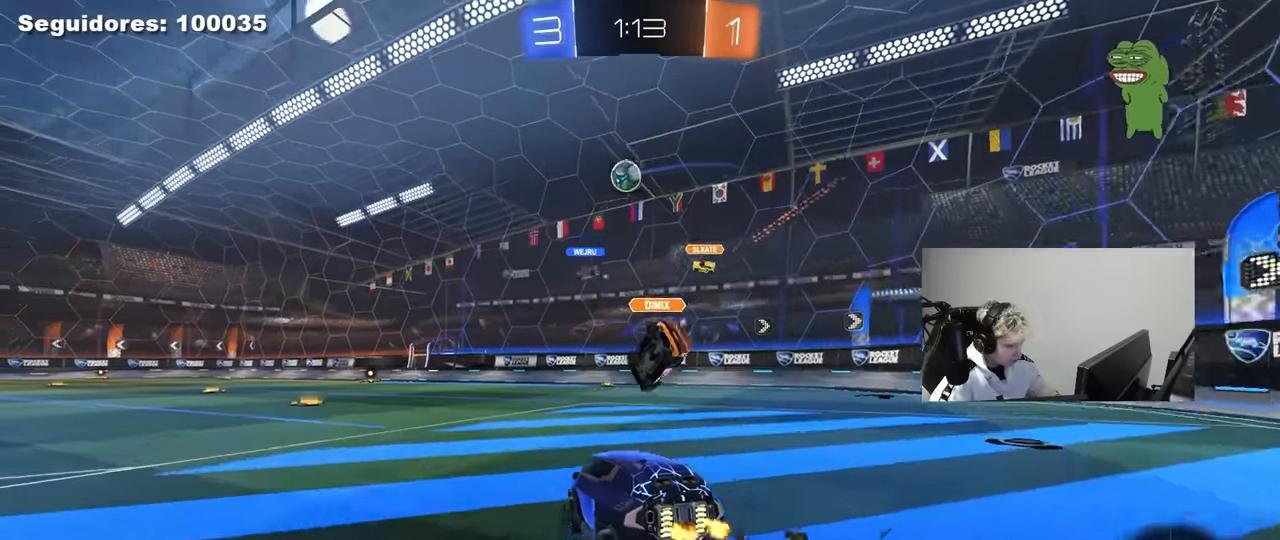
{"keys": ["w"], "mouse": [], "mouse_move": "still", "events": [[17, "mouse_left", "down"], [117, "a", "down"], [250, "a", "up"], [483, "mouse_left", "up"]]}
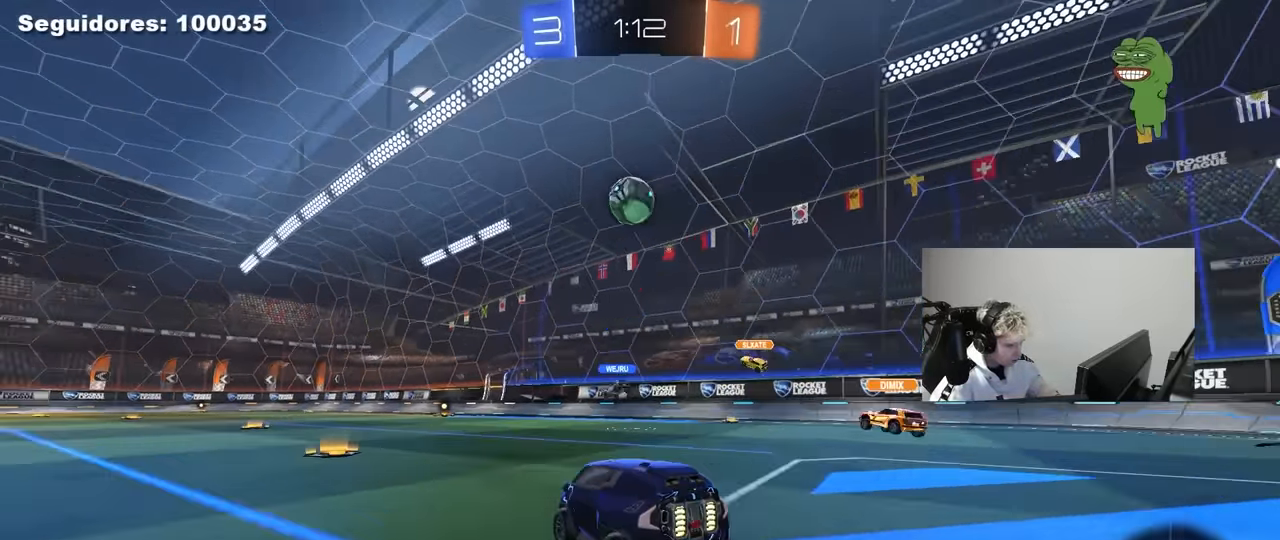
{"keys": [], "mouse": [], "mouse_move": "up-right", "events": [[267, "mouse_left", "down"], [267, "mouse_right", "down"], [267, "w", "up"], [317, "a", "down"], [317, "s", "down"], [400, "a", "up"], [400, "mouse_left", "up"], [450, "mouse_right", "up"], [450, "s", "up"]]}
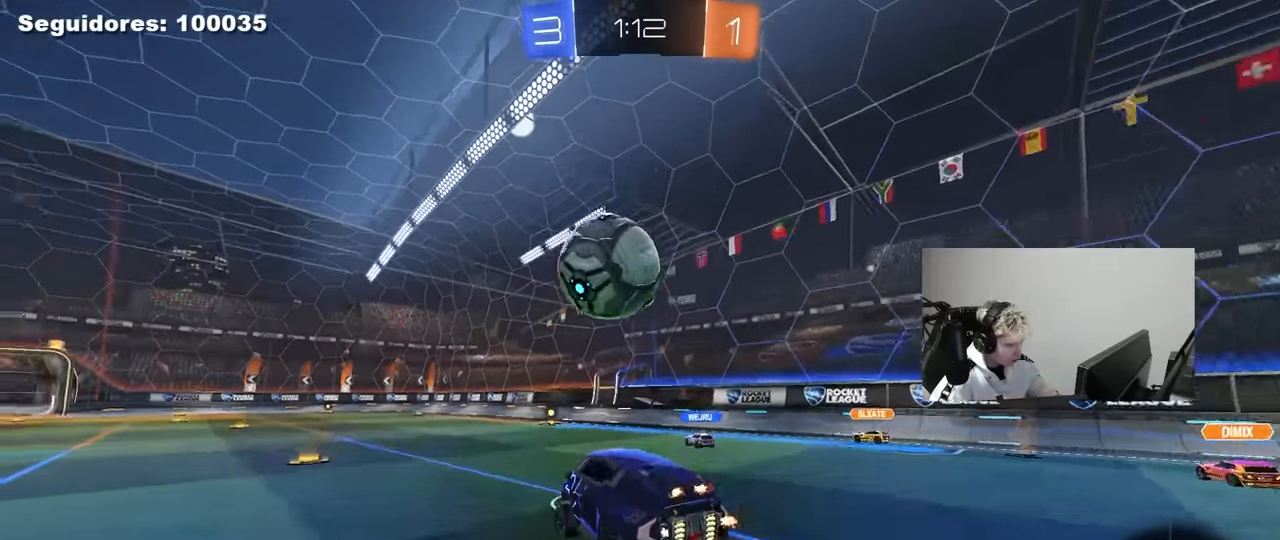
{"keys": ["a", "s", "shift"], "mouse": [], "mouse_move": "still", "events": [[100, "w", "down"], [150, "a", "down"], [150, "mouse_right", "down"], [150, "shift", "down"], [233, "s", "down"], [233, "w", "up"], [283, "mouse_right", "up"]]}
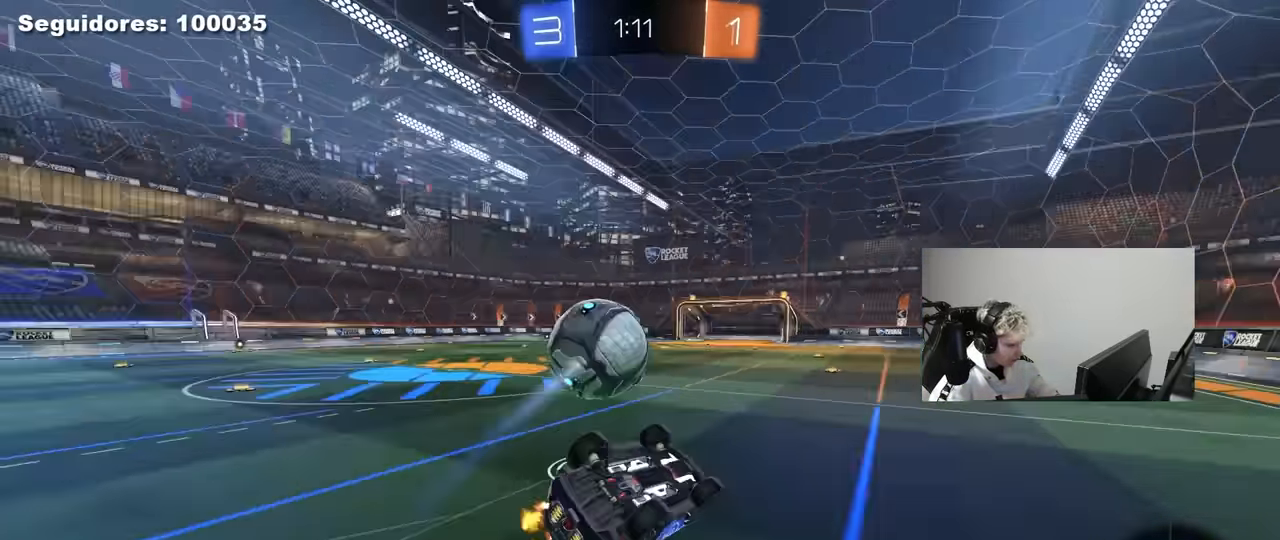
{"keys": ["space"], "mouse": [], "mouse_move": "still", "events": [[117, "s", "up"], [200, "s", "down"], [350, "space", "down"], [433, "shift", "up"], [483, "a", "up"], [483, "s", "up"]]}
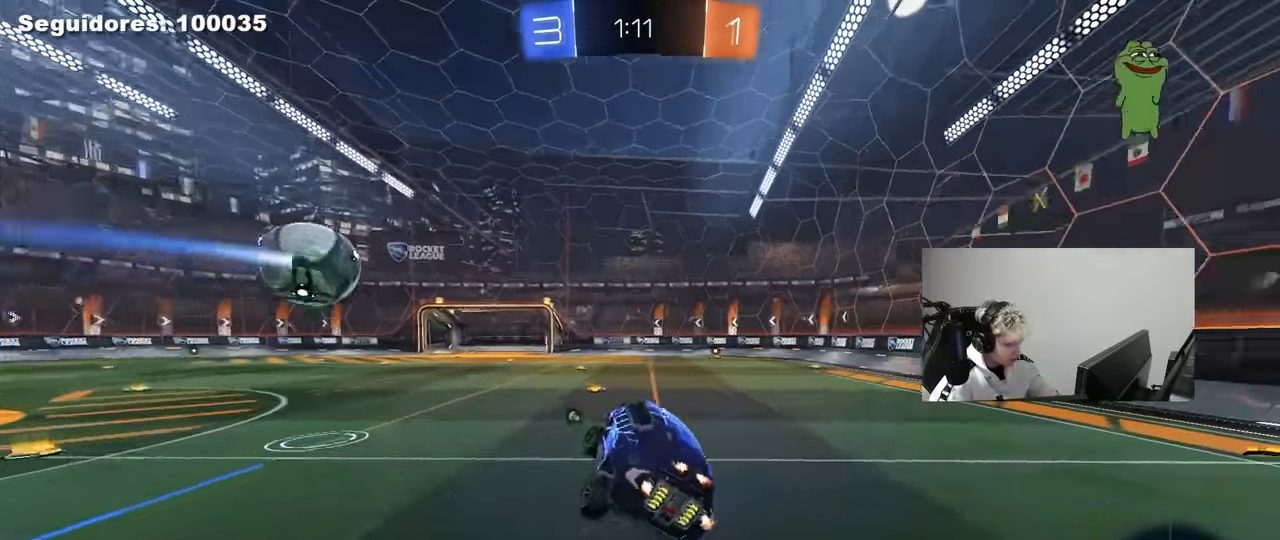
{"keys": ["space", "w"], "mouse": ["left", "right"], "mouse_move": "still", "events": [[33, "space", "up"], [317, "mouse_left", "down"], [317, "w", "down"], [367, "a", "down"], [450, "a", "up"], [450, "space", "down"], [500, "mouse_right", "down"]]}
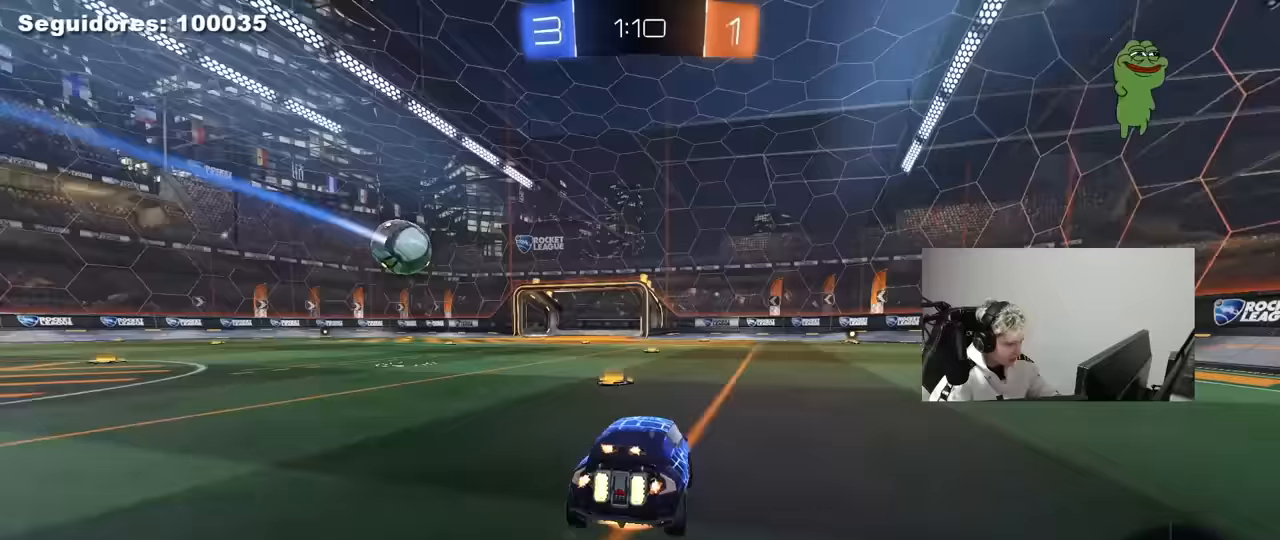
{"keys": ["a", "s", "shift"], "mouse": [], "mouse_move": "still", "events": [[50, "a", "down"], [50, "shift", "down"], [100, "mouse_right", "up"], [100, "space", "up"], [150, "mouse_right", "down"], [183, "s", "down"], [183, "w", "up"], [333, "mouse_left", "up"], [333, "mouse_right", "up"]]}
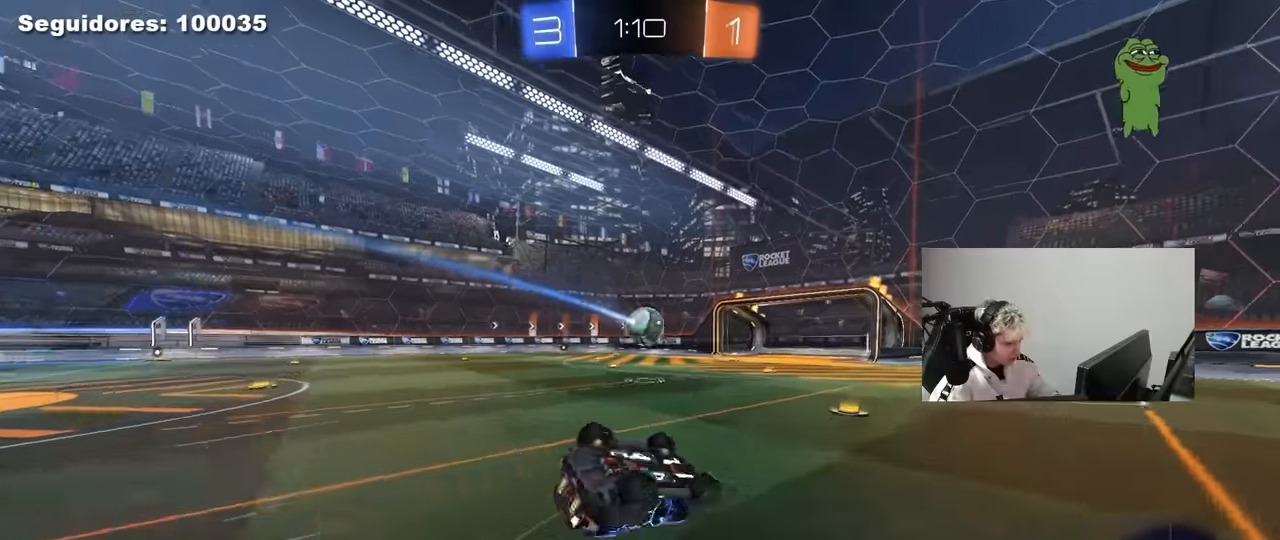
{"keys": [], "mouse": [], "mouse_move": "still", "events": [[117, "s", "up"], [200, "s", "down"], [400, "s", "up"], [433, "shift", "up"], [483, "a", "up"]]}
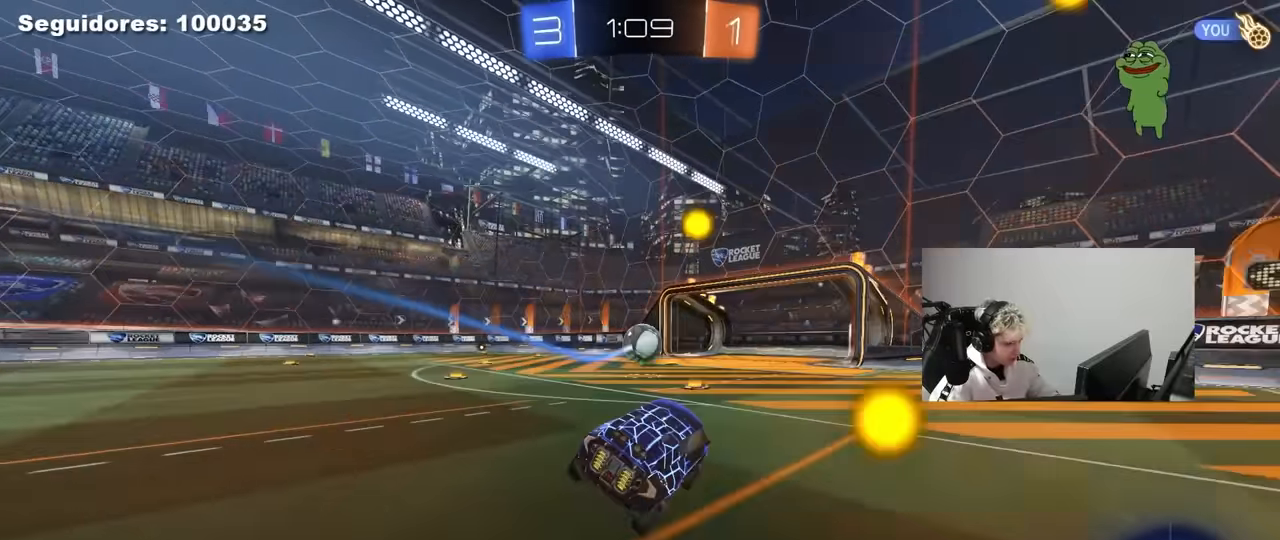
{"keys": ["a", "shift"], "mouse": ["left", "right"], "mouse_move": "down", "events": [[83, "a", "down"], [133, "w", "down"], [317, "a", "up"], [317, "mouse_left", "down"], [317, "mouse_right", "down"], [400, "a", "down"], [400, "mouse_right", "up"], [400, "shift", "down"], [450, "mouse_right", "down"], [500, "w", "up"]]}
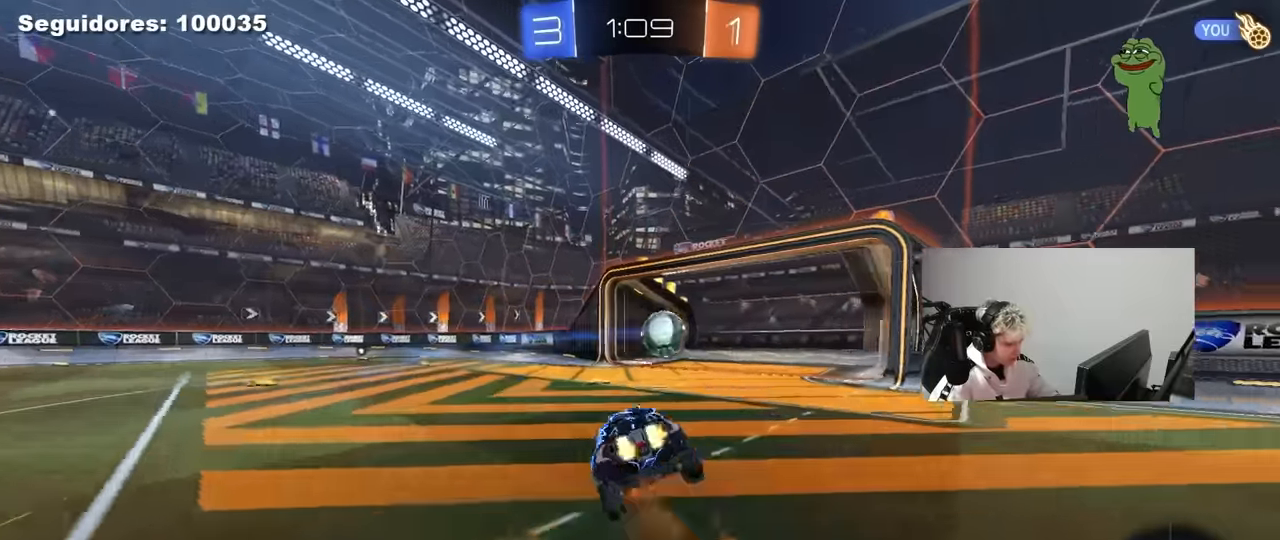
{"keys": ["a", "s", "shift"], "mouse": [], "mouse_move": "still", "events": [[50, "s", "down"], [100, "mouse_left", "up"], [133, "mouse_right", "up"], [333, "s", "up"], [467, "s", "down"]]}
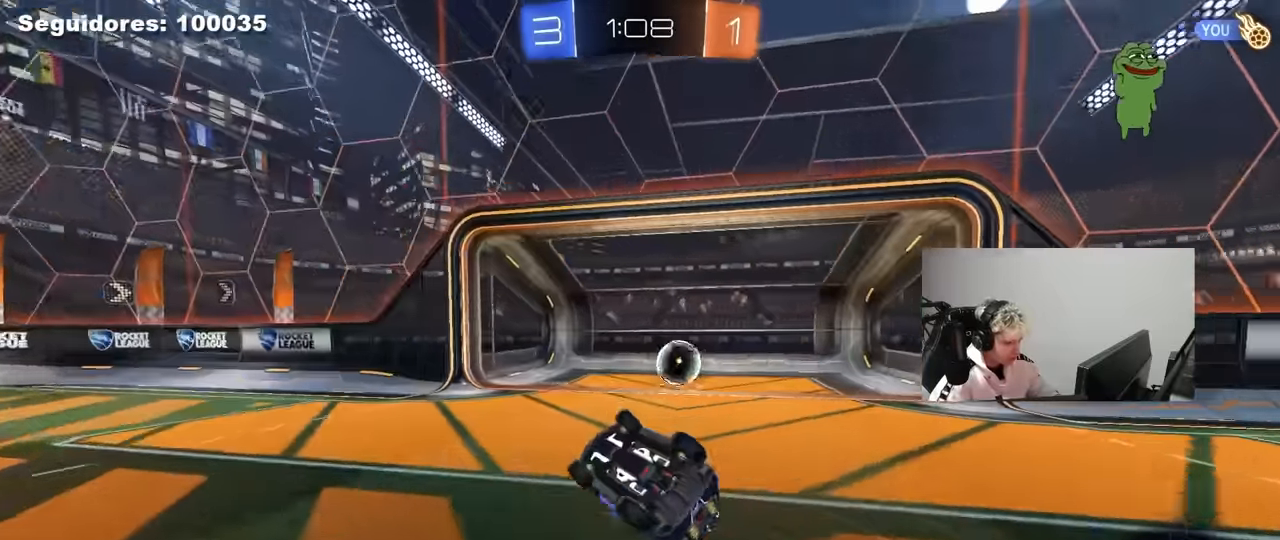
{"keys": ["space"], "mouse": [], "mouse_move": "still", "events": [[250, "s", "up"], [350, "a", "up"], [350, "shift", "up"], [433, "space", "down"]]}
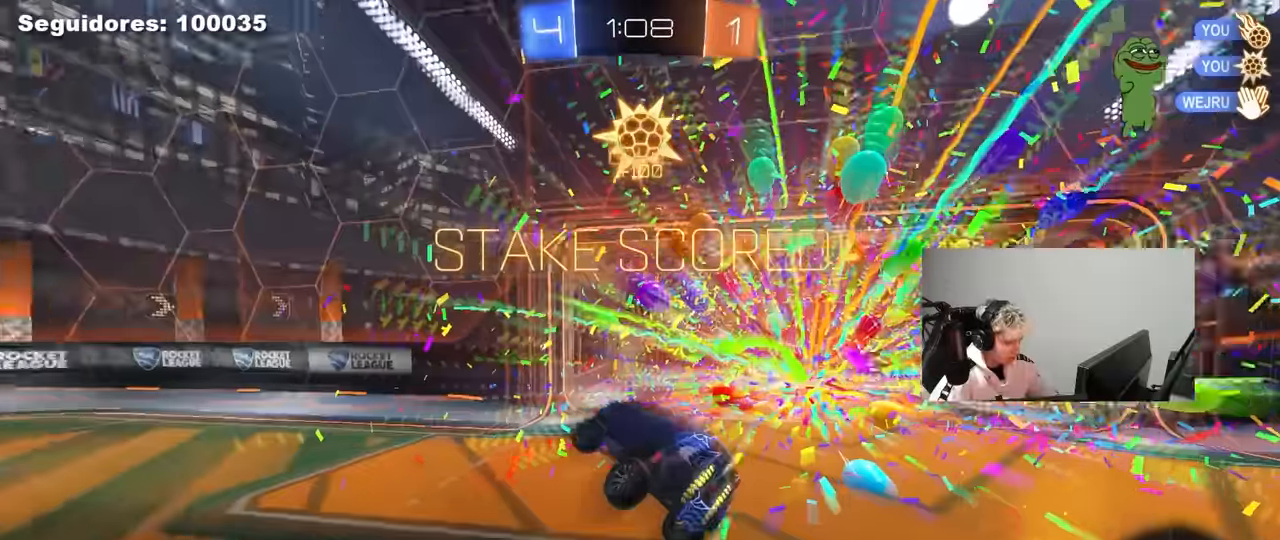
{"keys": ["s"], "mouse": [], "mouse_move": "still", "events": [[83, "a", "down"], [133, "shift", "down"], [133, "space", "up"], [167, "s", "down"], [367, "shift", "up"], [500, "a", "up"]]}
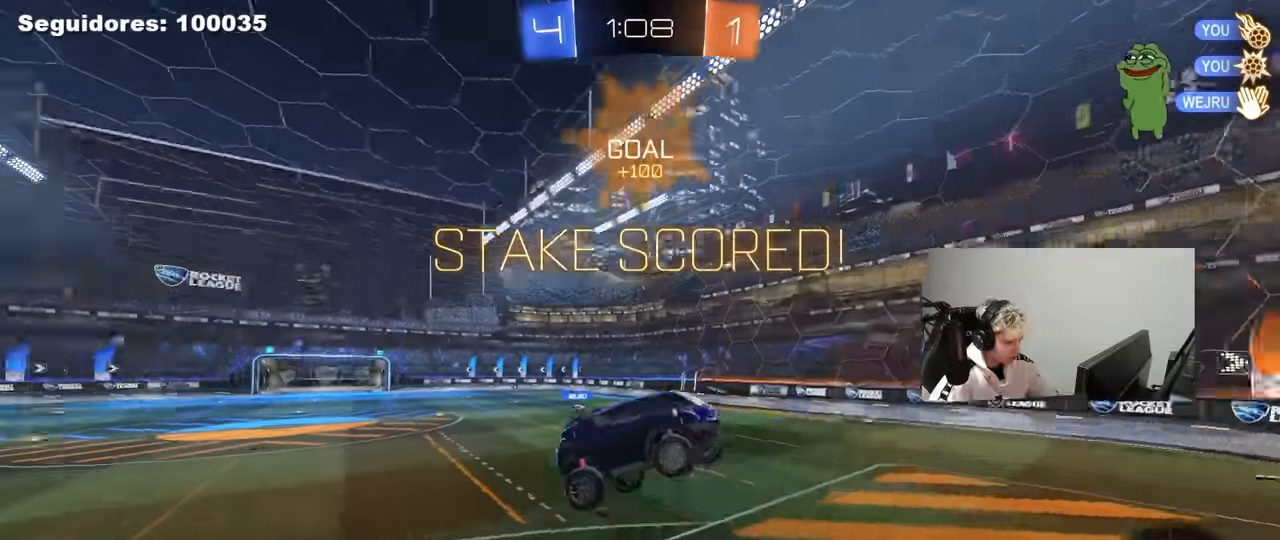
{"keys": ["d", "s"], "mouse": [], "mouse_move": "still", "events": [[100, "q", "down"], [183, "a", "down"], [283, "d", "down"], [333, "a", "up"], [467, "q", "up"]]}
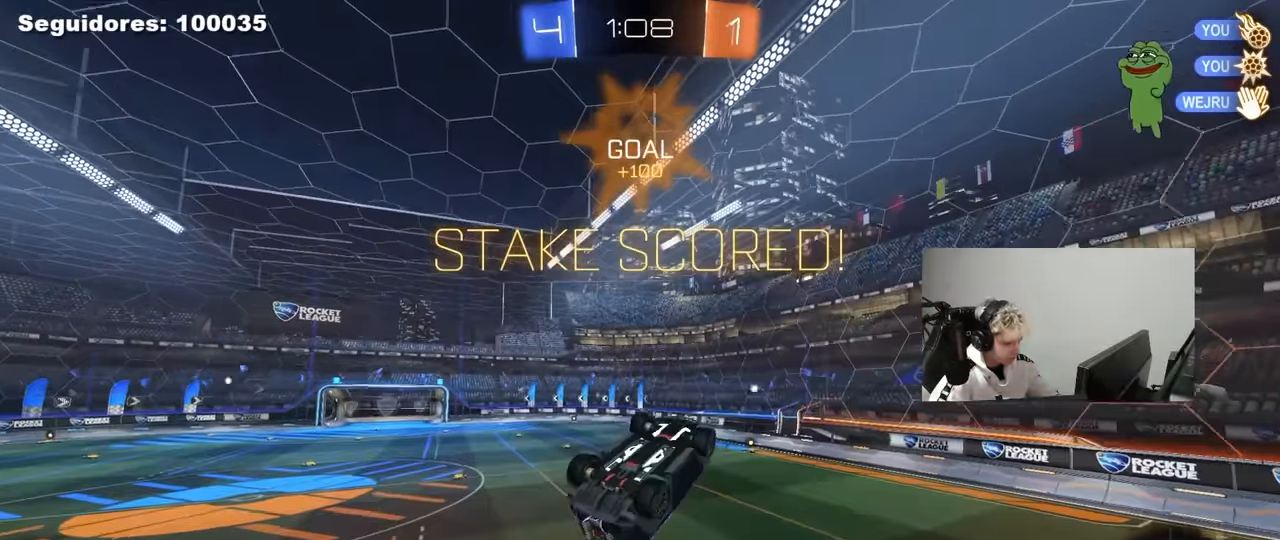
{"keys": ["a", "q"], "mouse": ["left"], "mouse_move": "still", "events": [[17, "s", "up"], [117, "mouse_left", "down"], [117, "q", "down"], [117, "w", "down"], [200, "d", "up"], [250, "a", "down"], [350, "w", "up"]]}
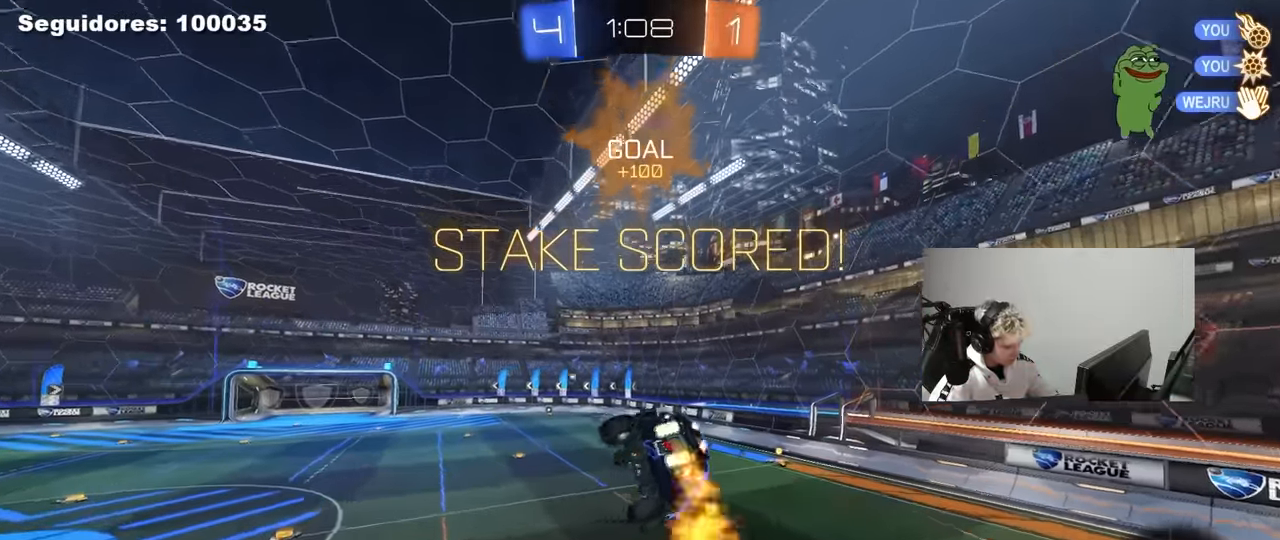
{"keys": [], "mouse": [], "mouse_move": "up", "events": [[33, "mouse_left", "up"], [33, "s", "down"], [133, "a", "up"], [133, "q", "up"], [133, "s", "up"]]}